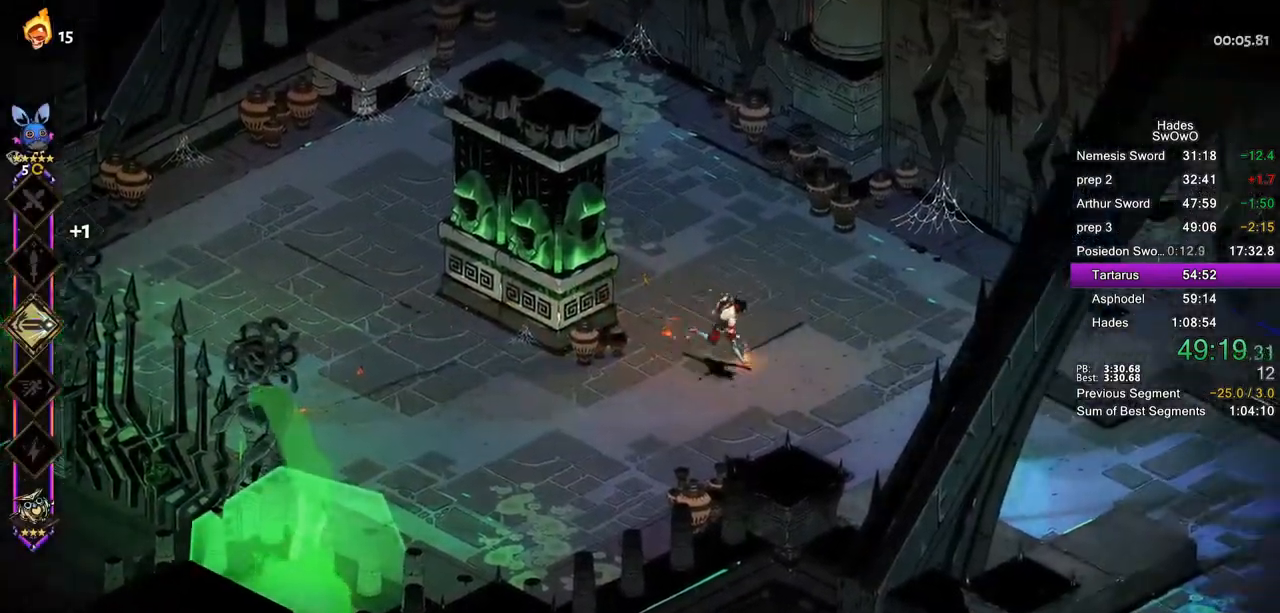
Gameplay with a controller (PlayStation layout); each line is a JSON object with the inputs held at the frame after it. "button_events" lists button changes between this image and that frame as [ms after this image, input, new state], when the widget could be followed in between (sticks are given only as held states). Not read: R2.
{"buttons": ["CROSS"], "left_stick": "right", "right_stick": "center", "button_events": [[67, "CROSS", "down"], [150, "CROSS", "up"], [234, "CROSS", "down"], [334, "CROSS", "up"], [400, "CROSS", "down"]]}
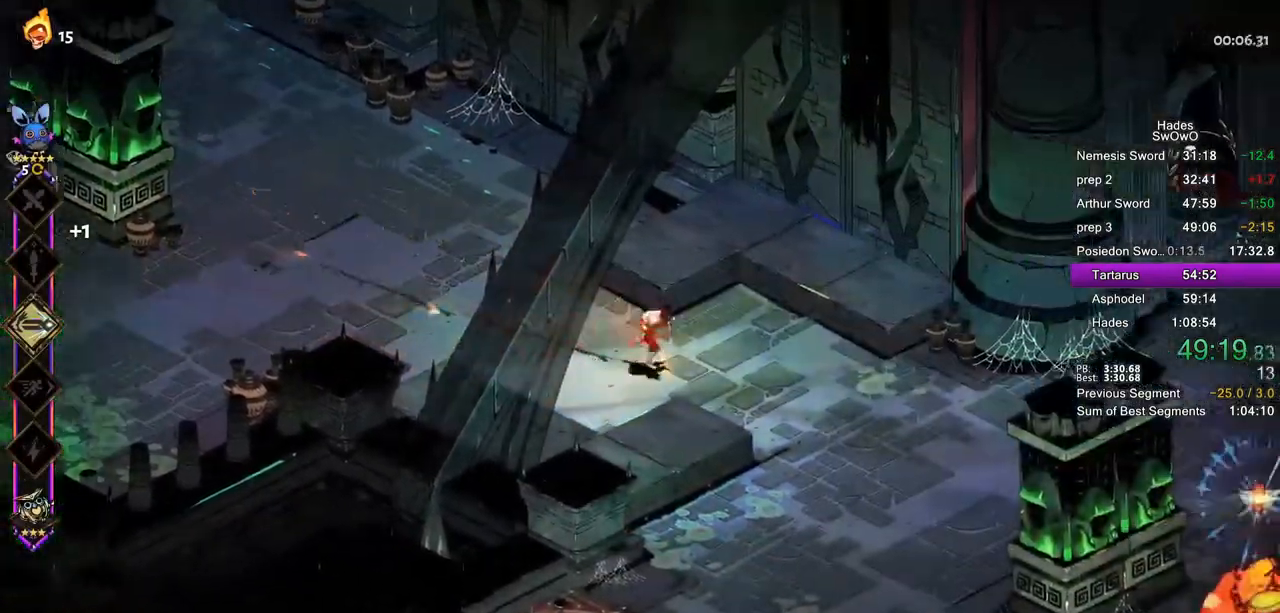
{"buttons": [], "left_stick": "down", "right_stick": "center"}
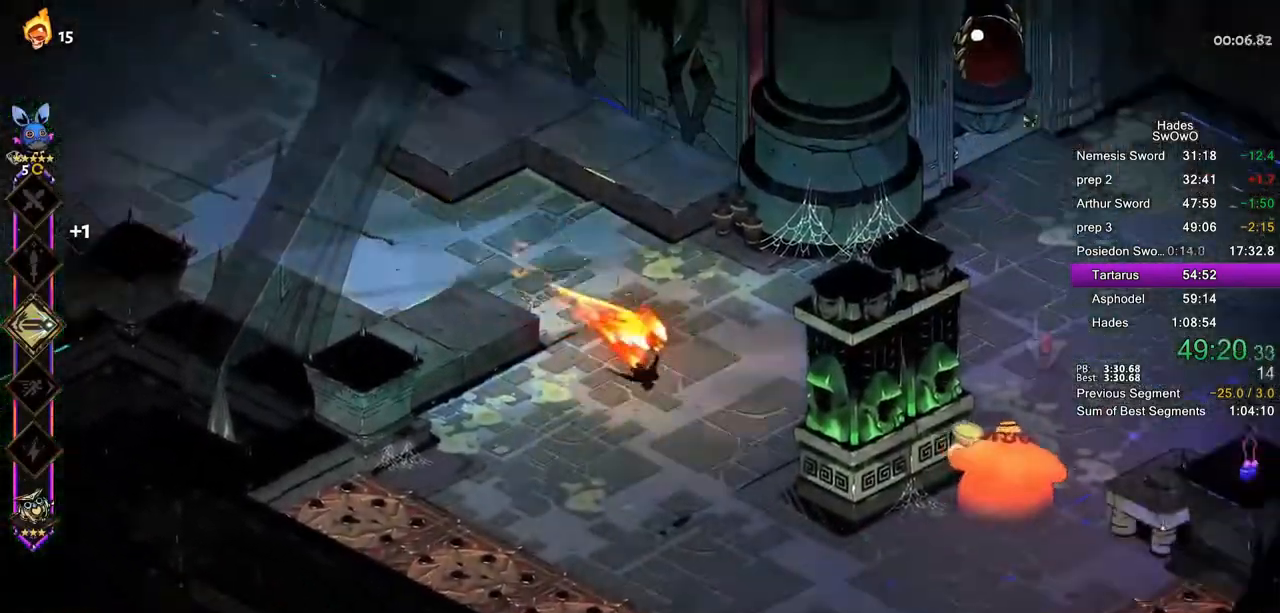
{"buttons": [], "left_stick": "right", "right_stick": "center"}
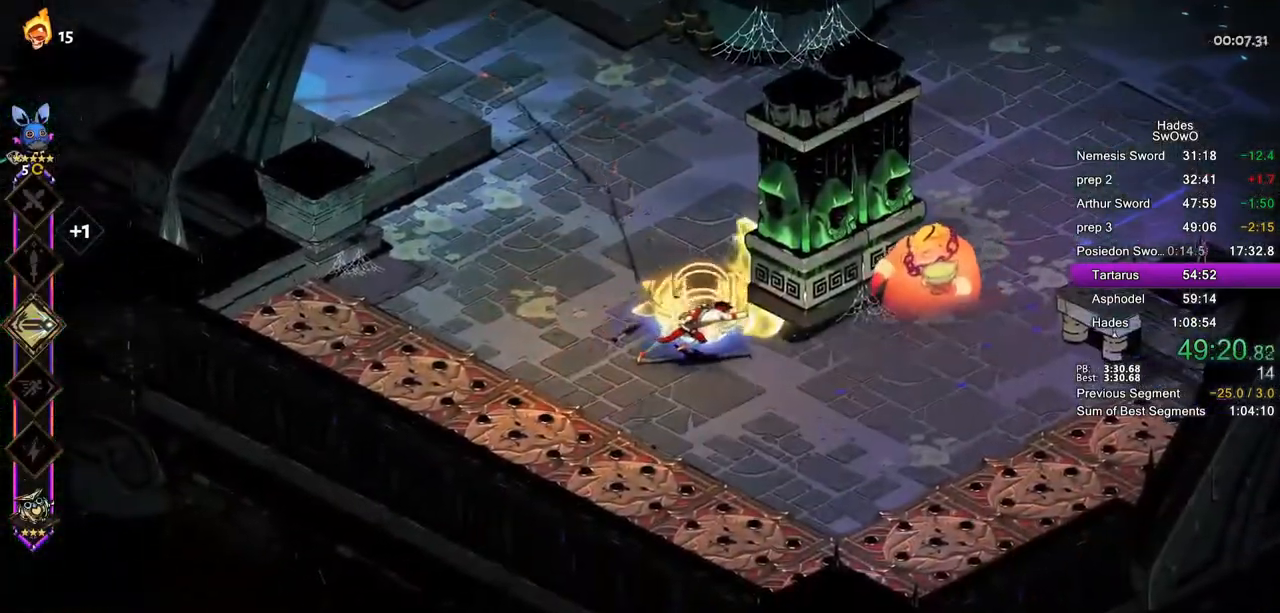
{"buttons": ["TRIANGLE"], "left_stick": "up-right", "right_stick": "center", "button_events": [[84, "CROSS", "down"], [151, "CROSS", "up"], [267, "CROSS", "down"], [284, "SQUARE", "down"], [368, "CROSS", "up"], [418, "SQUARE", "up"], [484, "TRIANGLE", "down"]]}
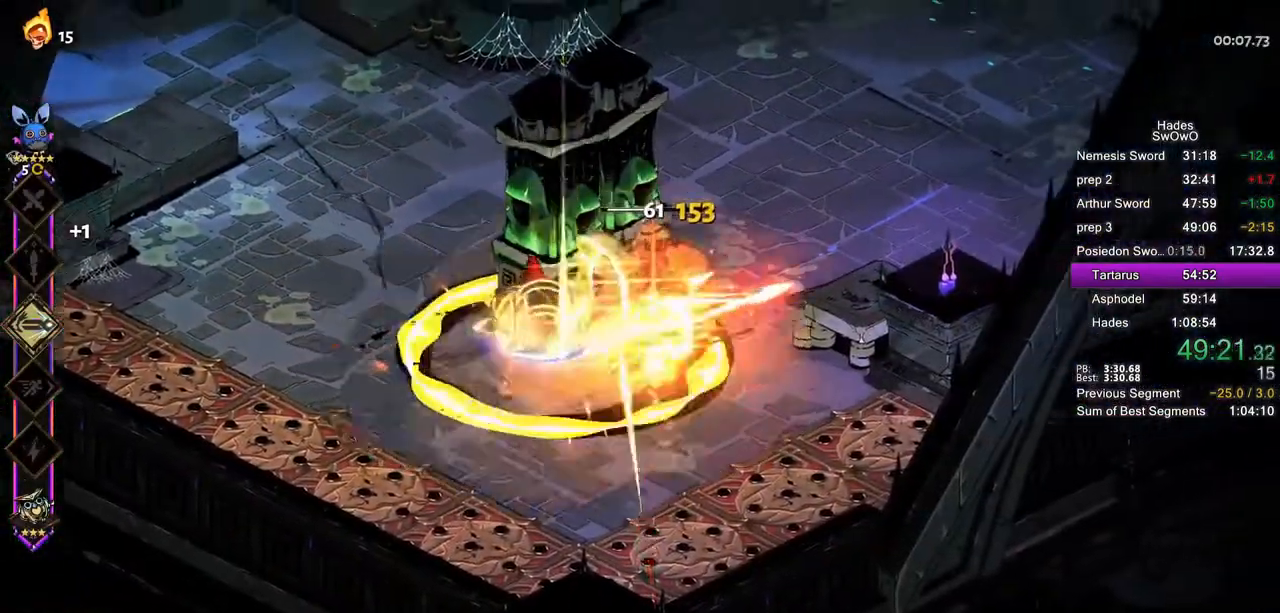
{"buttons": [], "left_stick": "left", "right_stick": "center", "button_events": [[83, "TRIANGLE", "up"], [133, "TRIANGLE", "down"], [284, "TRIANGLE", "up"]]}
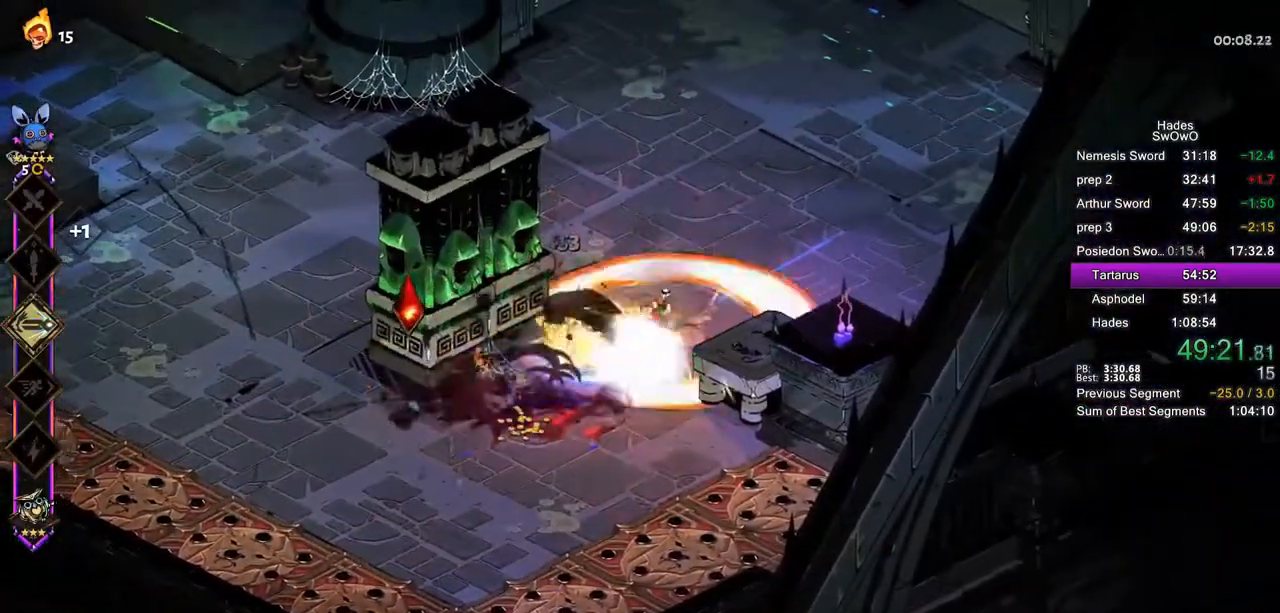
{"buttons": ["CROSS"], "left_stick": "right", "right_stick": "center", "button_events": [[17, "CROSS", "down"], [117, "CROSS", "up"], [167, "CROSS", "down"], [284, "CROSS", "up"], [484, "CROSS", "down"]]}
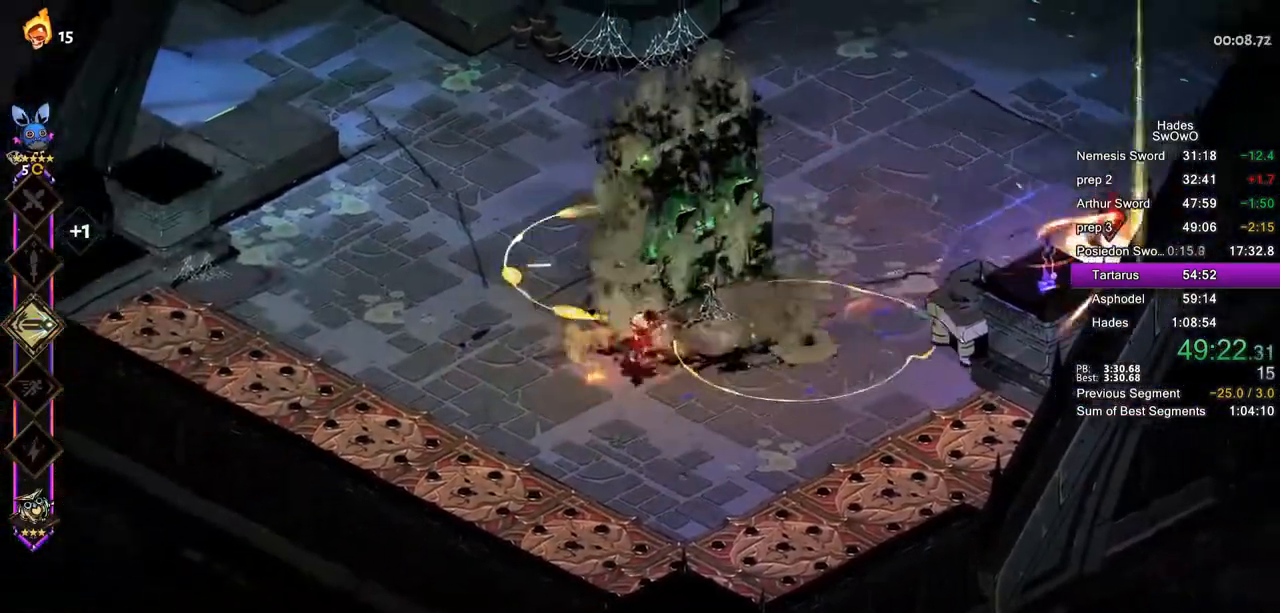
{"buttons": ["CROSS"], "left_stick": "right", "right_stick": "center", "button_events": [[133, "CROSS", "up"], [334, "CROSS", "down"], [434, "CROSS", "up"], [500, "CROSS", "down"]]}
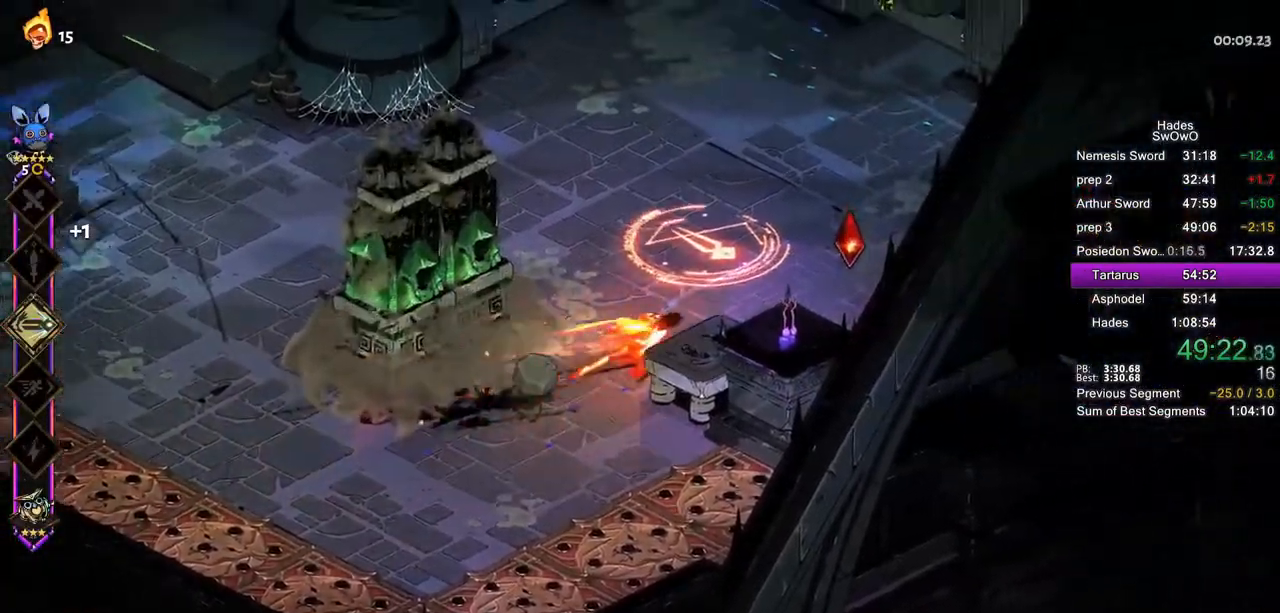
{"buttons": [], "left_stick": "up-left", "right_stick": "center", "button_events": [[117, "CROSS", "up"]]}
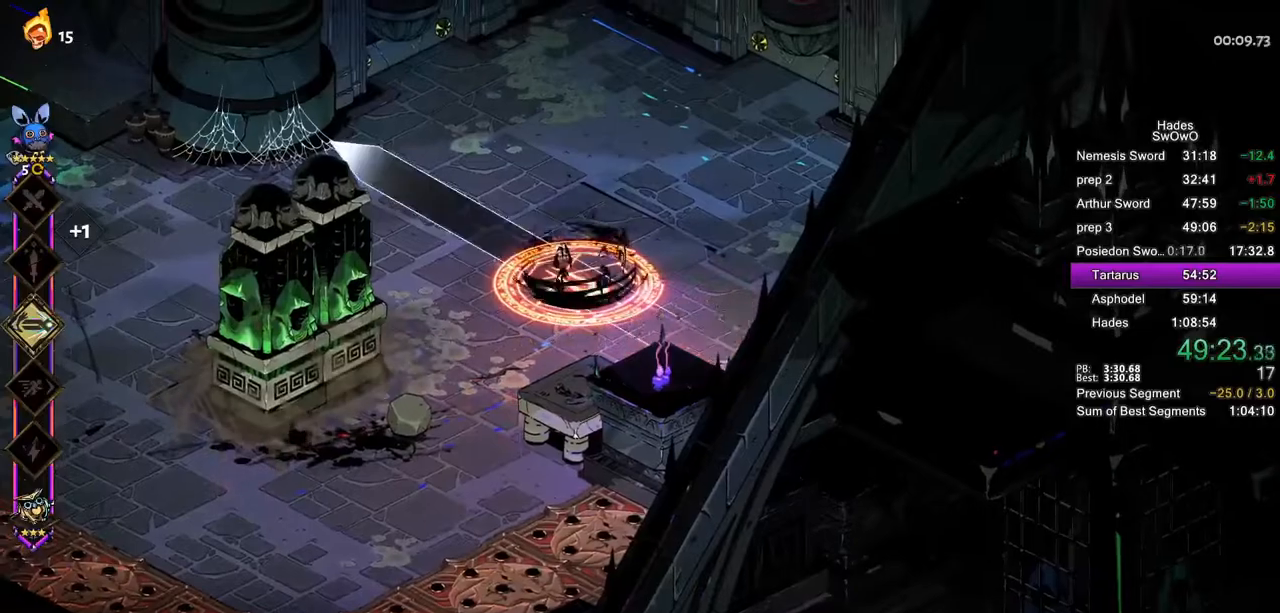
{"buttons": [], "left_stick": "left", "right_stick": "center", "button_events": [[267, "CROSS", "down"], [317, "SQUARE", "down"], [417, "CROSS", "up"], [434, "SQUARE", "up"]]}
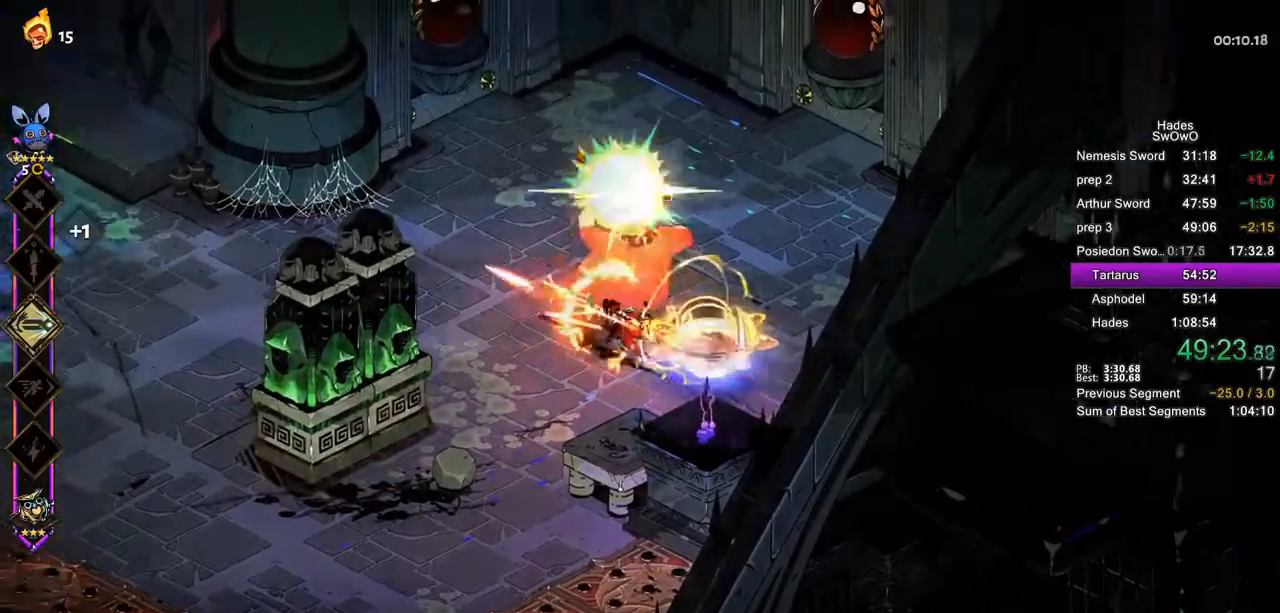
{"buttons": ["CROSS"], "left_stick": "right", "right_stick": "center", "button_events": [[17, "TRIANGLE", "down"], [117, "TRIANGLE", "up"], [201, "TRIANGLE", "down"], [317, "TRIANGLE", "up"], [468, "CROSS", "down"]]}
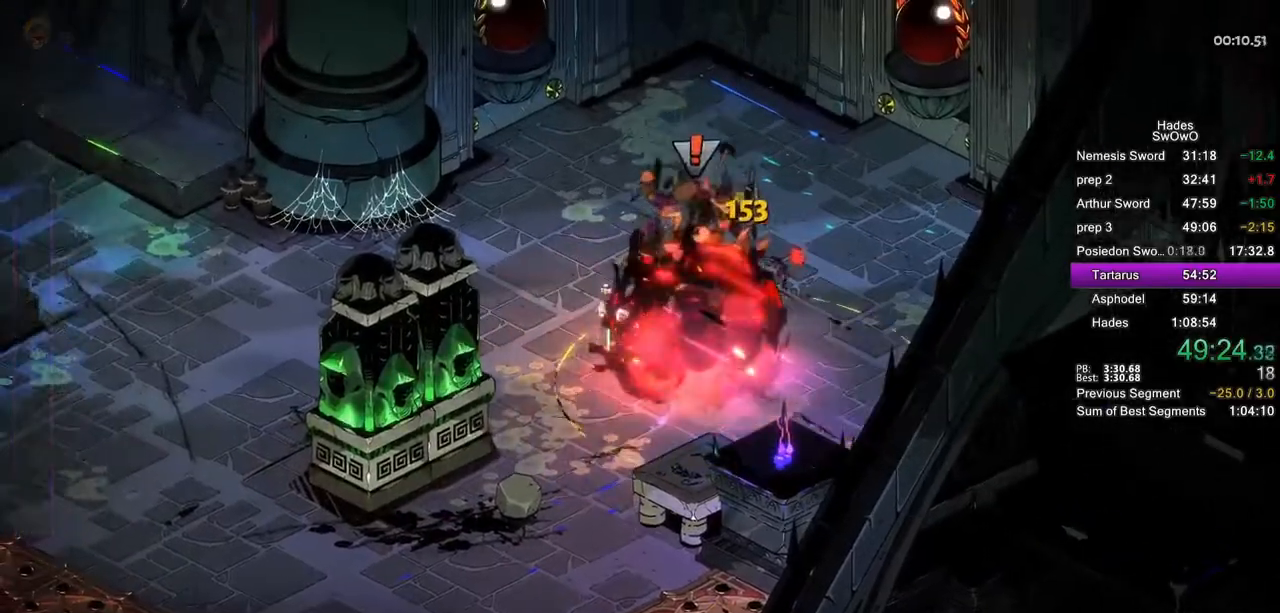
{"buttons": [], "left_stick": "center", "right_stick": "center", "button_events": [[83, "CROSS", "up"]]}
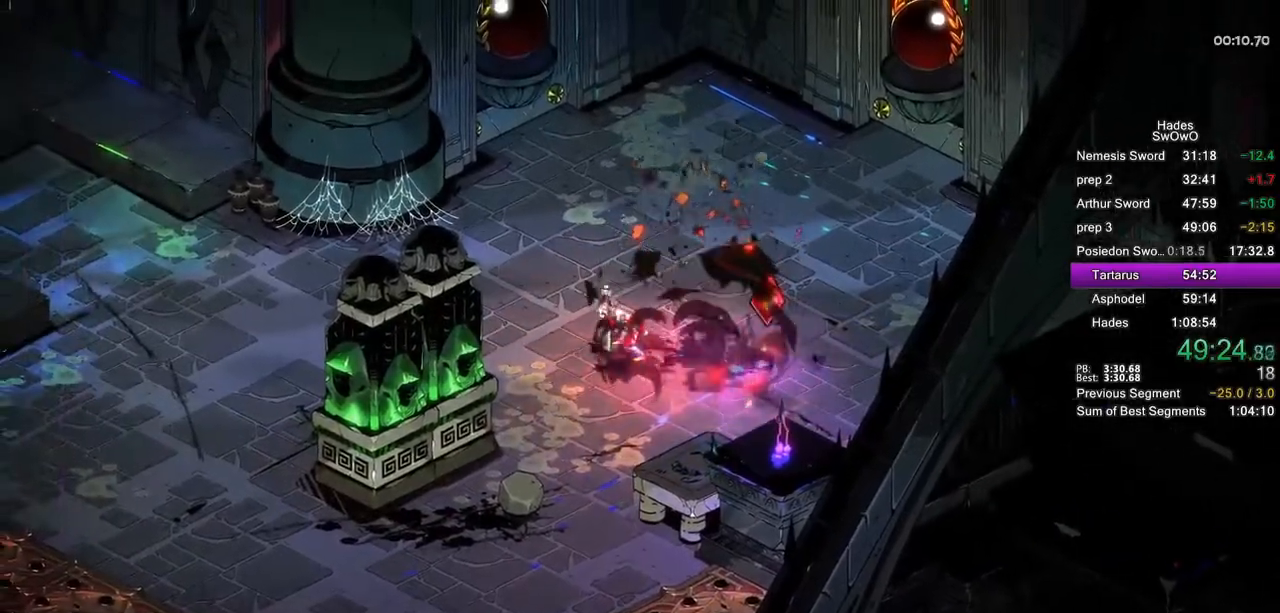
{"buttons": [], "left_stick": "right", "right_stick": "center", "button_events": []}
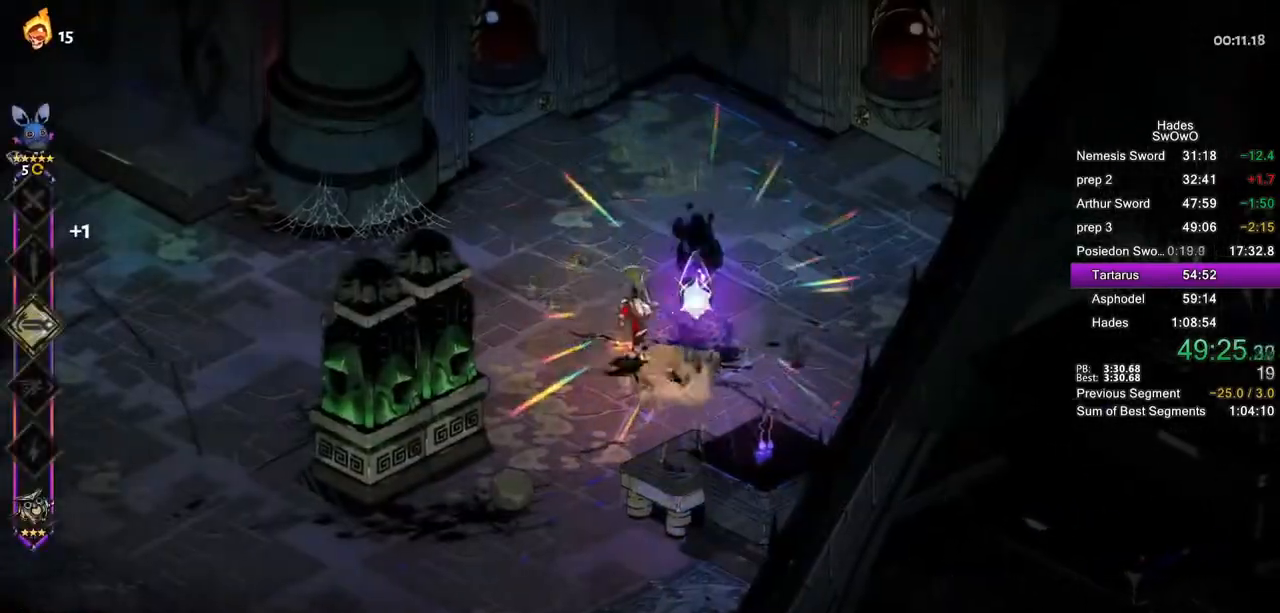
{"buttons": [], "left_stick": "up-right", "right_stick": "center", "button_events": []}
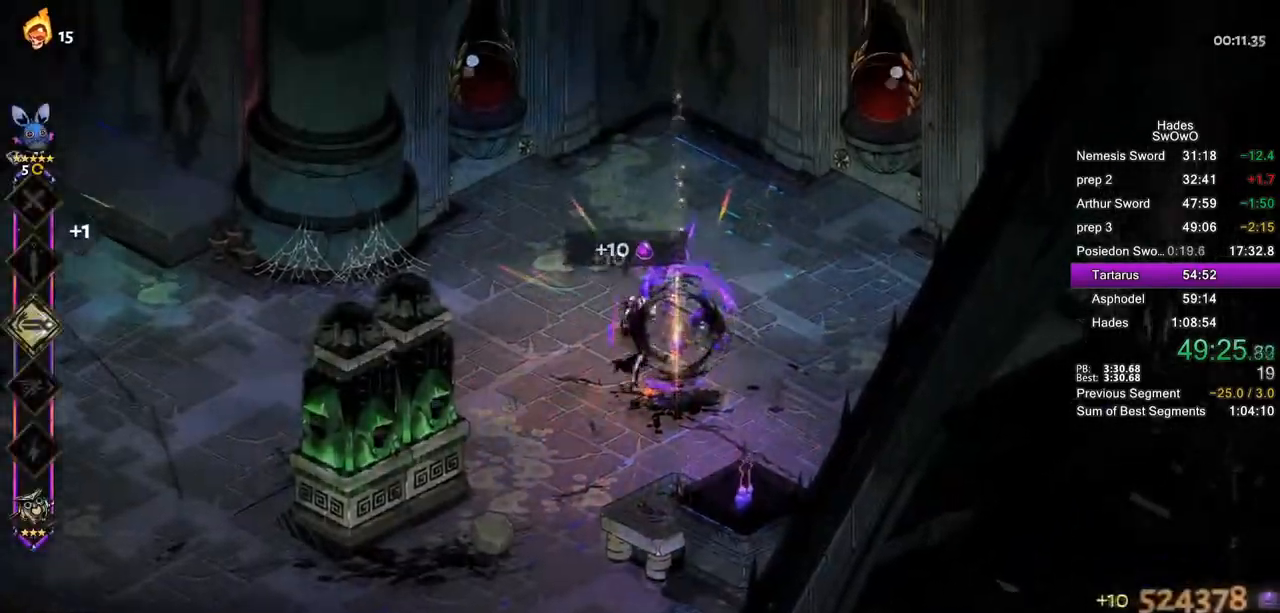
{"buttons": [], "left_stick": "center", "right_stick": "center", "button_events": []}
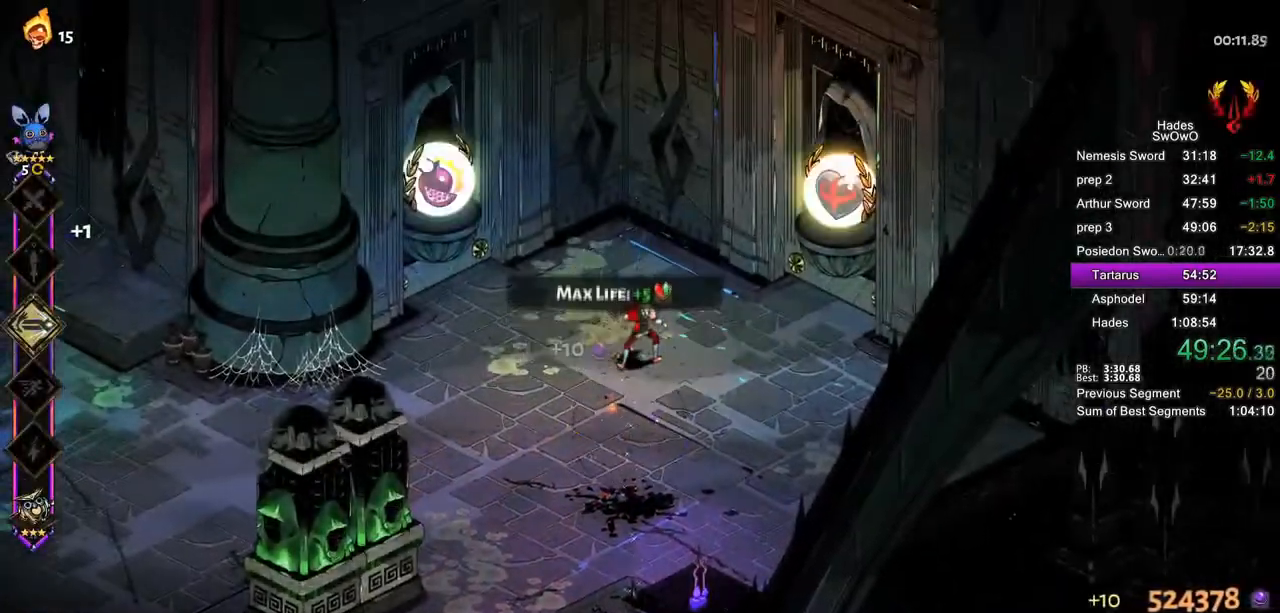
{"buttons": ["CROSS"], "left_stick": "up-left", "right_stick": "center", "button_events": [[450, "CROSS", "down"]]}
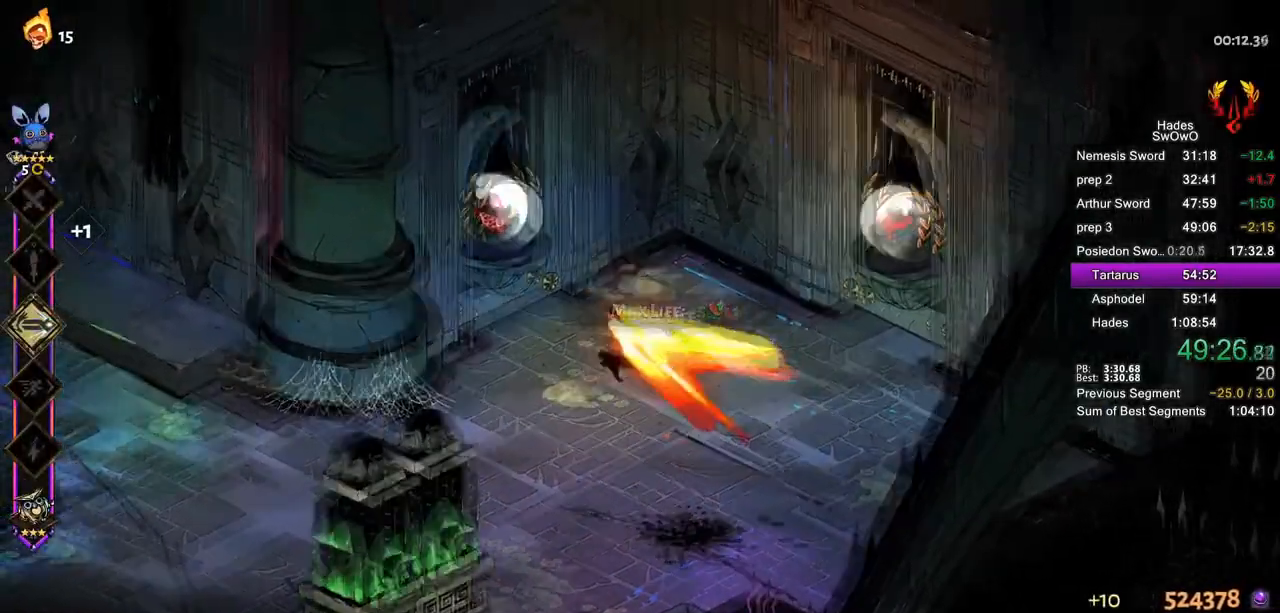
{"buttons": [], "left_stick": "center", "right_stick": "center", "button_events": [[51, "CROSS", "up"]]}
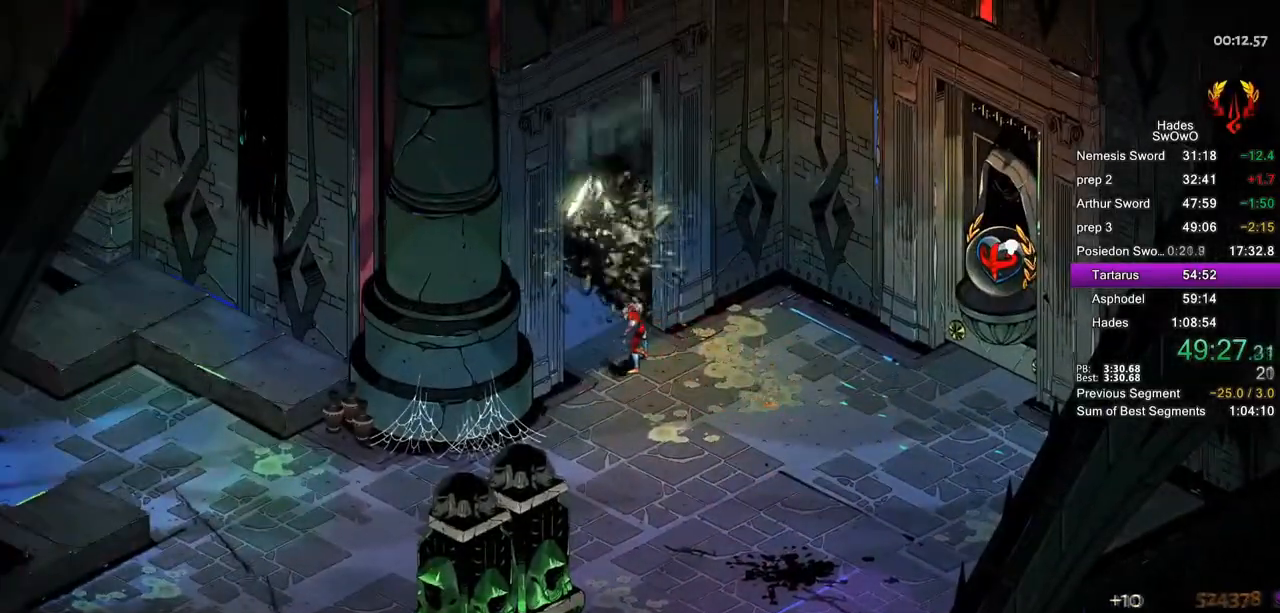
{"buttons": ["CROSS"], "left_stick": "center", "right_stick": "center", "button_events": [[267, "CROSS", "down"], [384, "CROSS", "up"], [450, "CROSS", "down"]]}
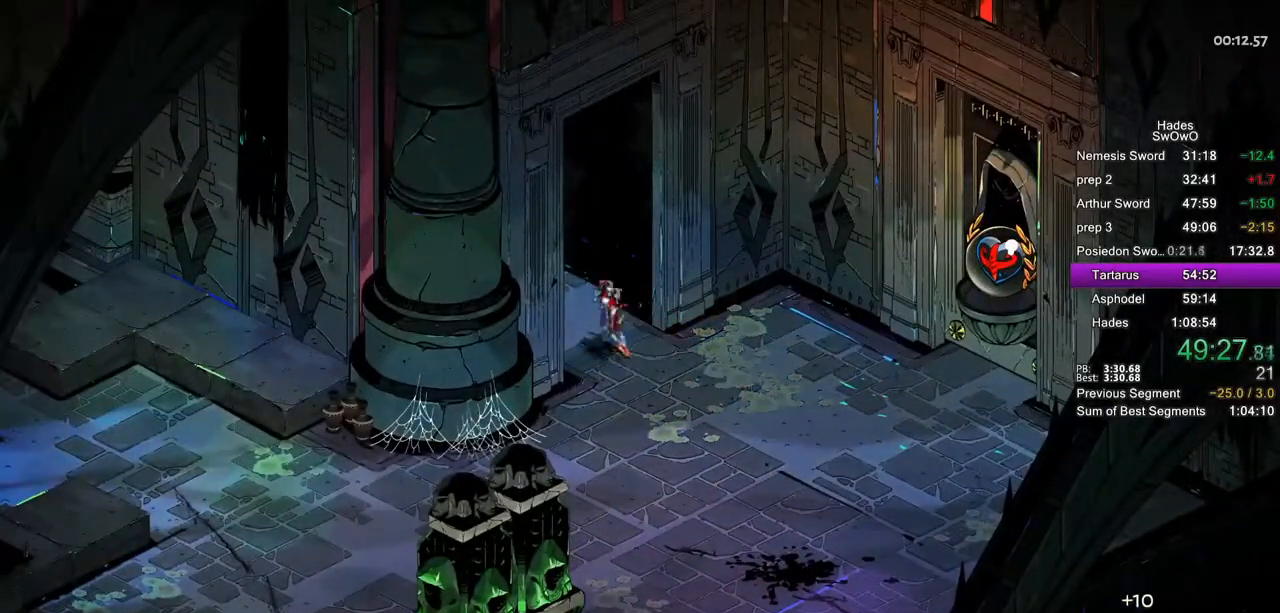
{"buttons": [], "left_stick": "center", "right_stick": "center", "button_events": [[67, "CROSS", "up"], [151, "CROSS", "down"], [284, "CROSS", "up"], [334, "CROSS", "down"], [468, "CROSS", "up"]]}
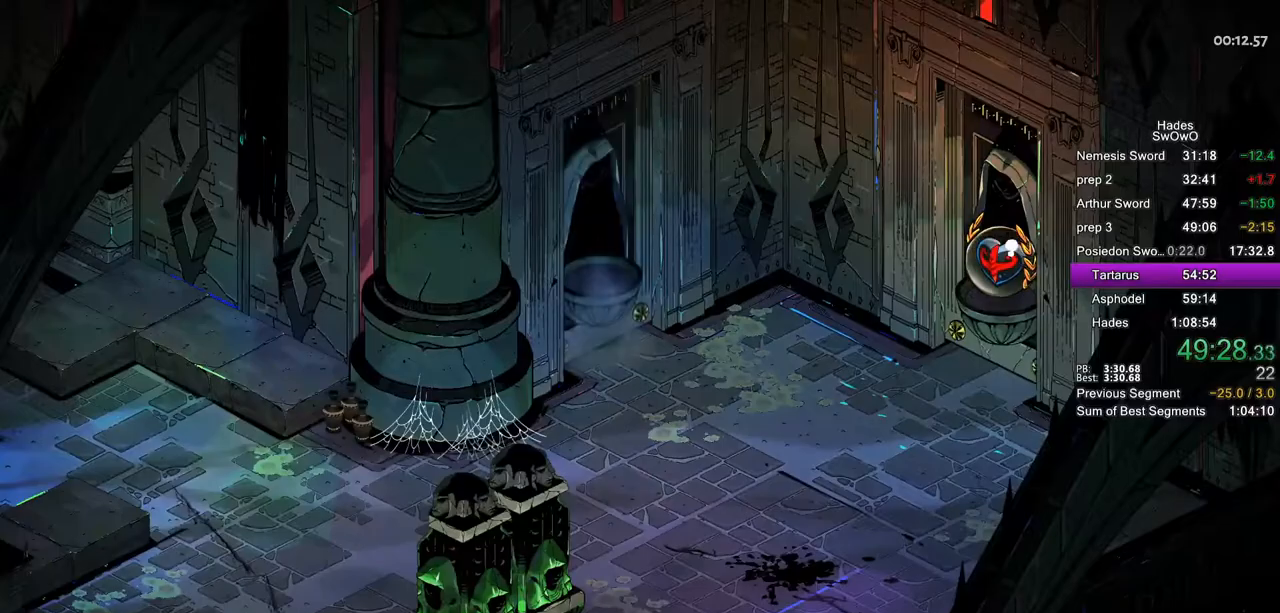
{"buttons": ["CROSS"], "left_stick": "center", "right_stick": "center", "button_events": [[33, "CROSS", "down"], [167, "CROSS", "up"], [234, "CROSS", "down"], [350, "CROSS", "up"], [417, "CROSS", "down"]]}
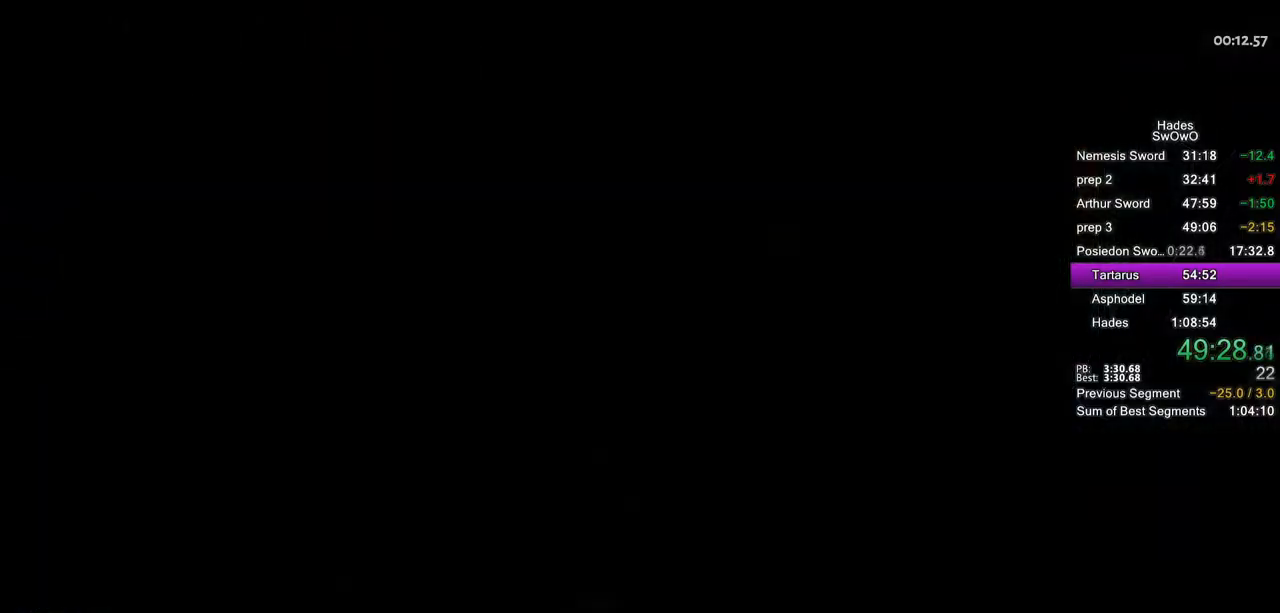
{"buttons": [], "left_stick": "left", "right_stick": "center", "button_events": [[67, "CROSS", "up"], [134, "CROSS", "down"], [267, "CROSS", "up"], [317, "CROSS", "down"], [468, "CROSS", "up"]]}
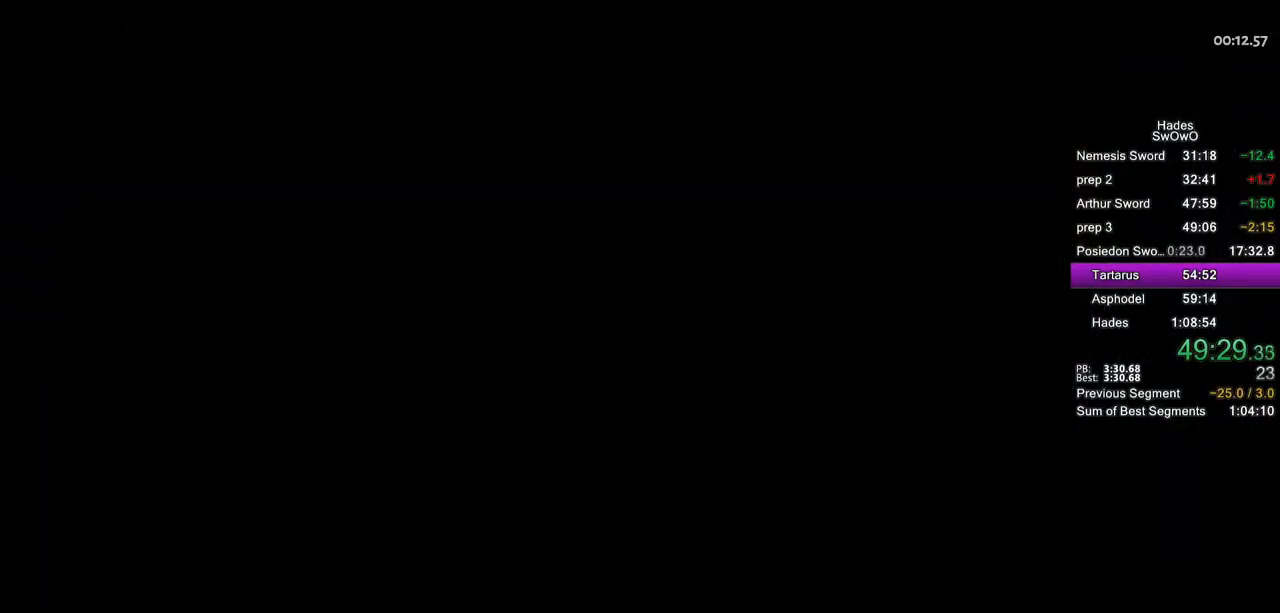
{"buttons": [], "left_stick": "left", "right_stick": "center", "button_events": []}
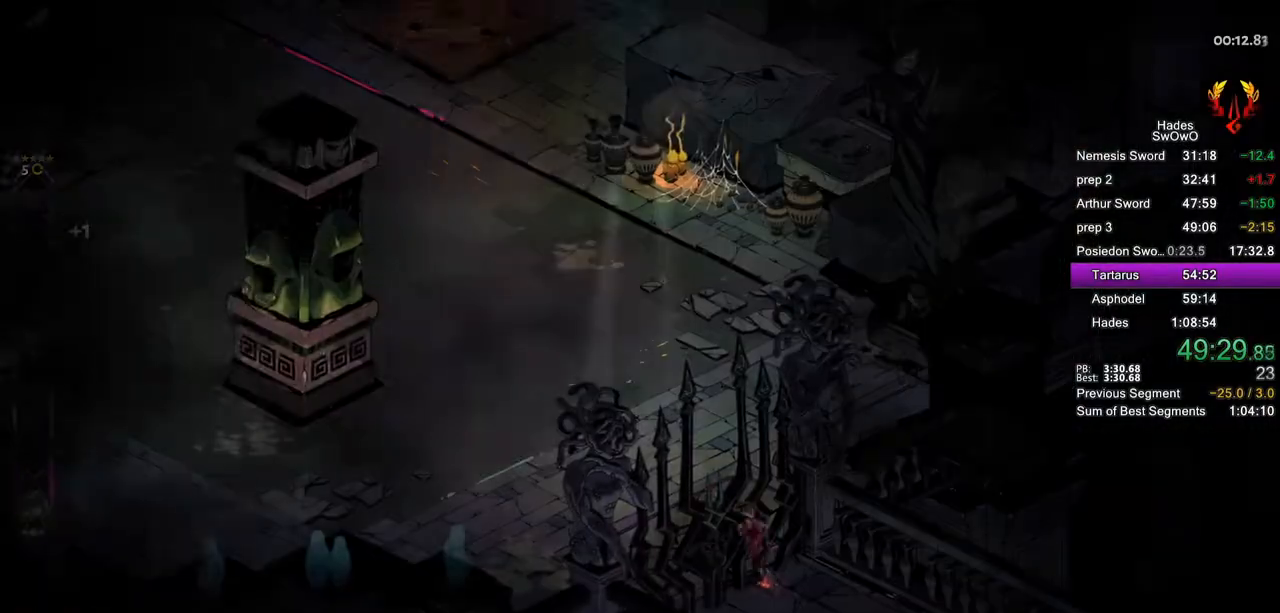
{"buttons": ["CROSS"], "left_stick": "up-left", "right_stick": "center", "button_events": [[468, "CROSS", "down"]]}
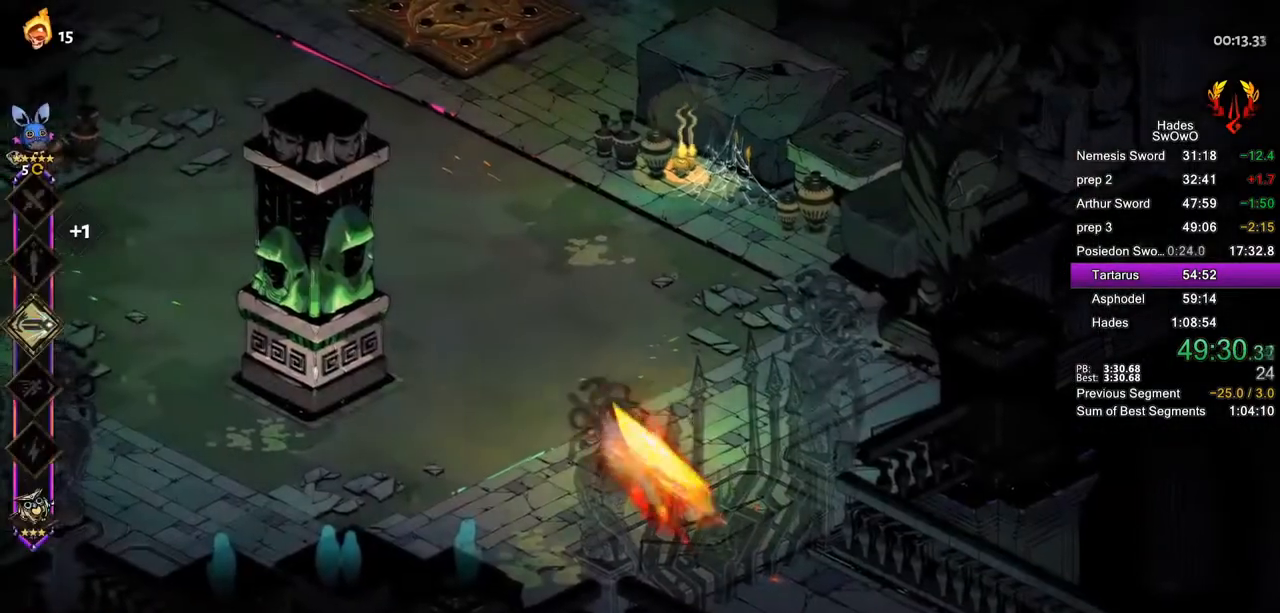
{"buttons": [], "left_stick": "up", "right_stick": "center", "button_events": [[50, "CROSS", "up"], [133, "CROSS", "down"], [234, "CROSS", "up"], [300, "CROSS", "down"], [450, "CROSS", "up"]]}
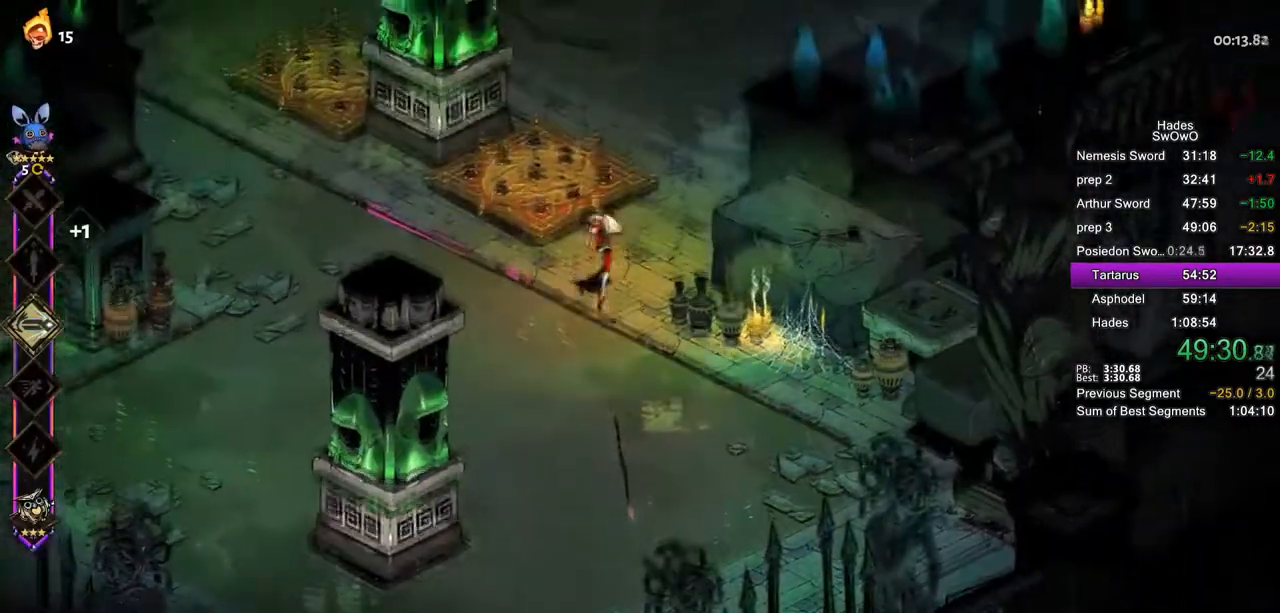
{"buttons": ["CROSS"], "left_stick": "up-right", "right_stick": "center", "button_events": [[184, "CROSS", "down"]]}
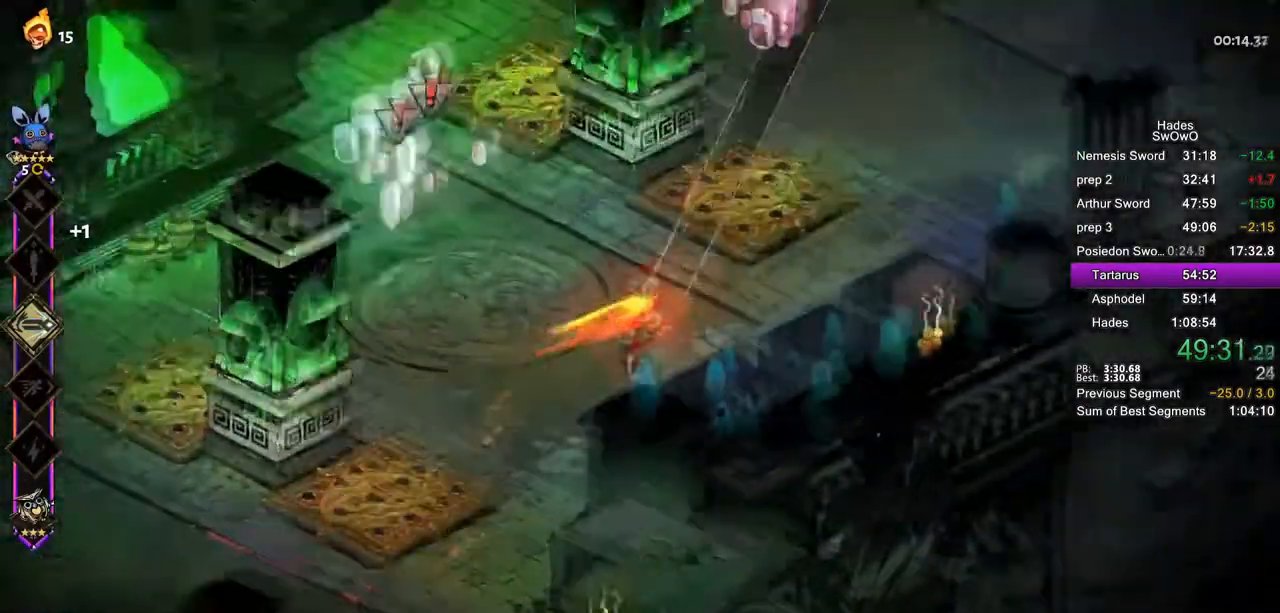
{"buttons": ["CROSS"], "left_stick": "up-left", "right_stick": "center", "button_events": [[17, "CROSS", "up"], [484, "CROSS", "down"]]}
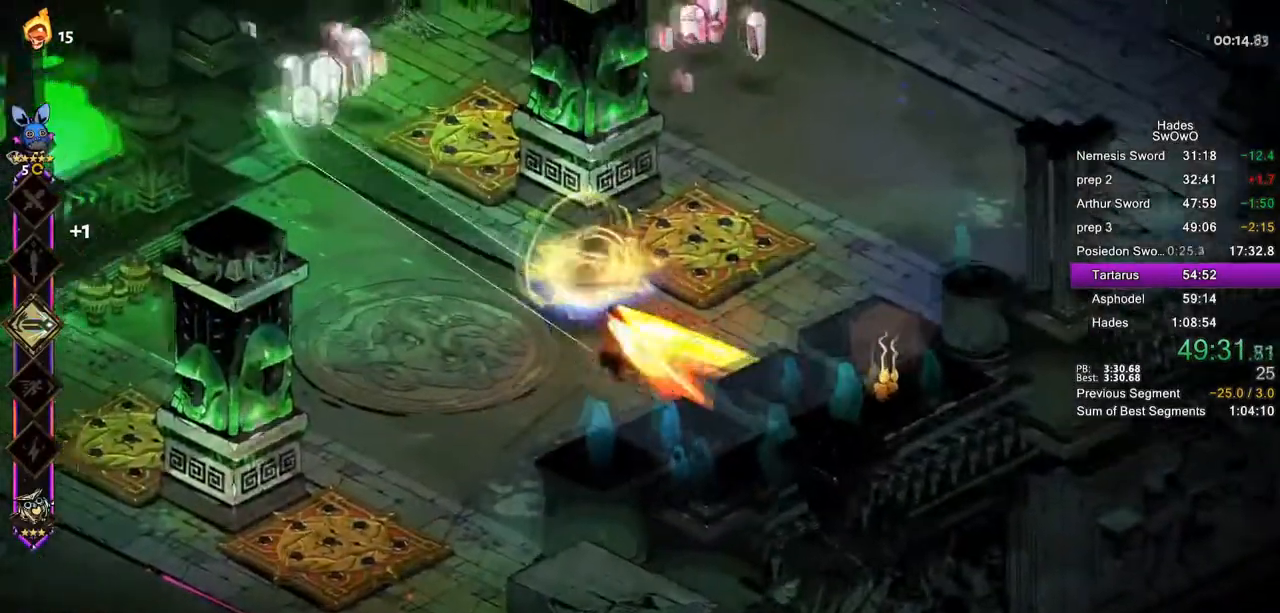
{"buttons": ["TRIANGLE"], "left_stick": "up-right", "right_stick": "center", "button_events": [[83, "CROSS", "up"], [183, "CROSS", "down"], [217, "SQUARE", "down"], [333, "CROSS", "up"], [350, "SQUARE", "up"], [434, "TRIANGLE", "down"]]}
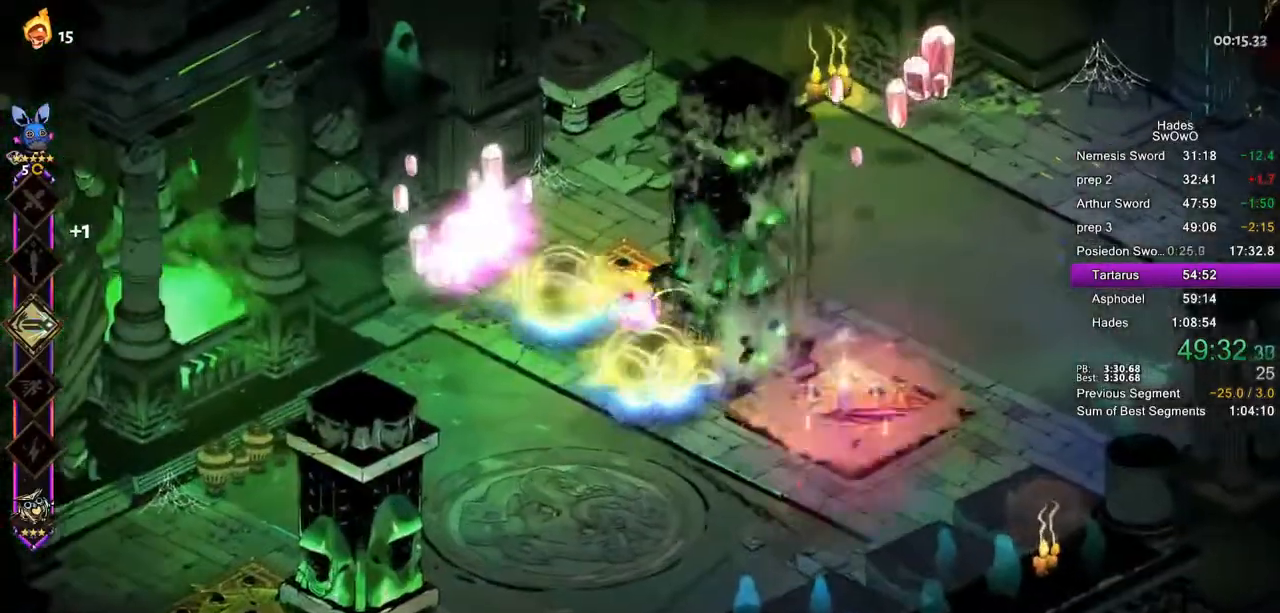
{"buttons": ["CROSS", "SQUARE"], "left_stick": "up-right", "right_stick": "center", "button_events": [[34, "TRIANGLE", "up"], [434, "CROSS", "down"], [451, "SQUARE", "down"]]}